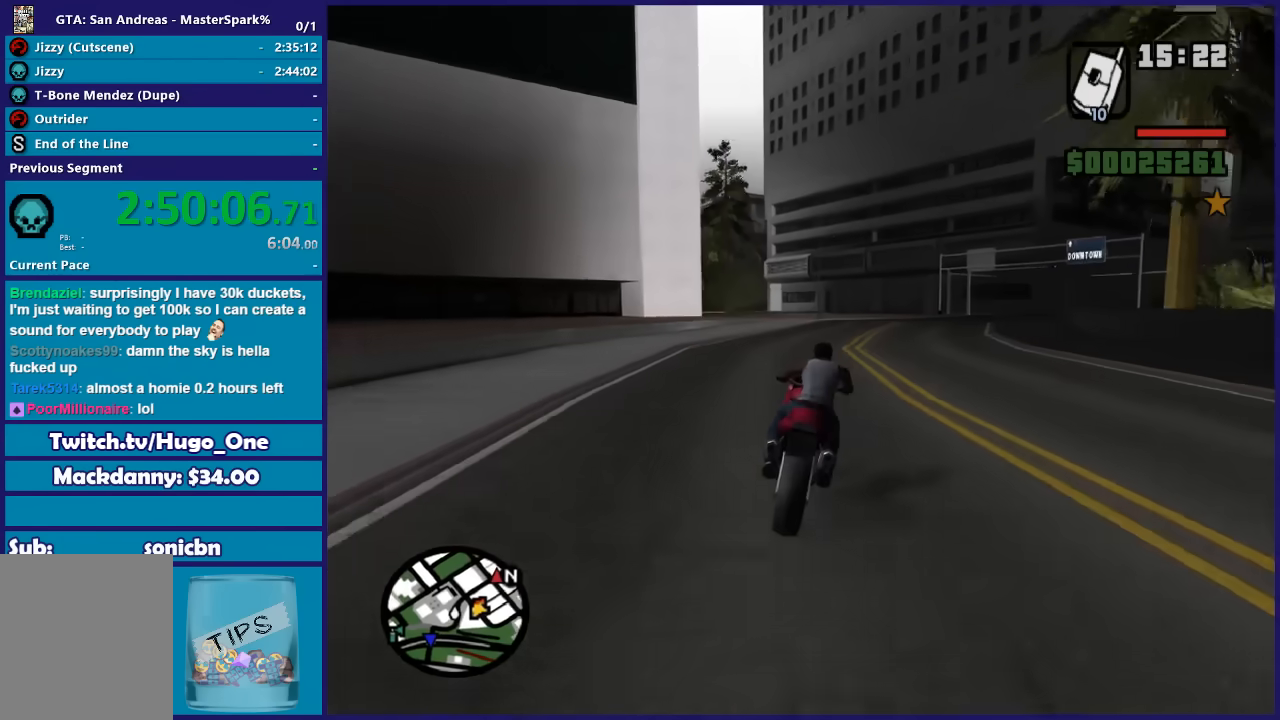
Gameplay with a controller (Xbox layout); each line is a JSON object with the inputs held at the frame after it. "button_events" lists button changes between this image and that frame as [ms after this image, input, new state], when the widget could be followed in between (sticks are given only as held states).
{"buttons": ["R2"], "left_stick": "right", "right_stick": "center", "button_events": []}
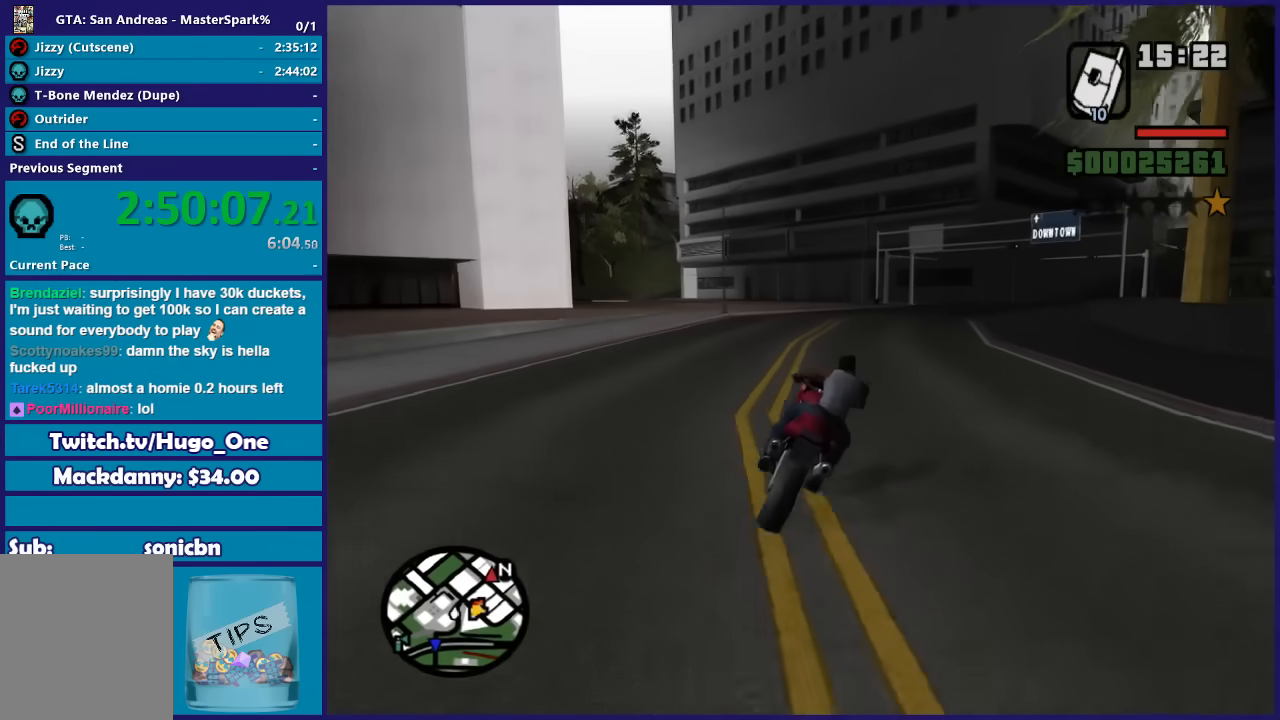
{"buttons": ["R2"], "left_stick": "right", "right_stick": "down", "button_events": []}
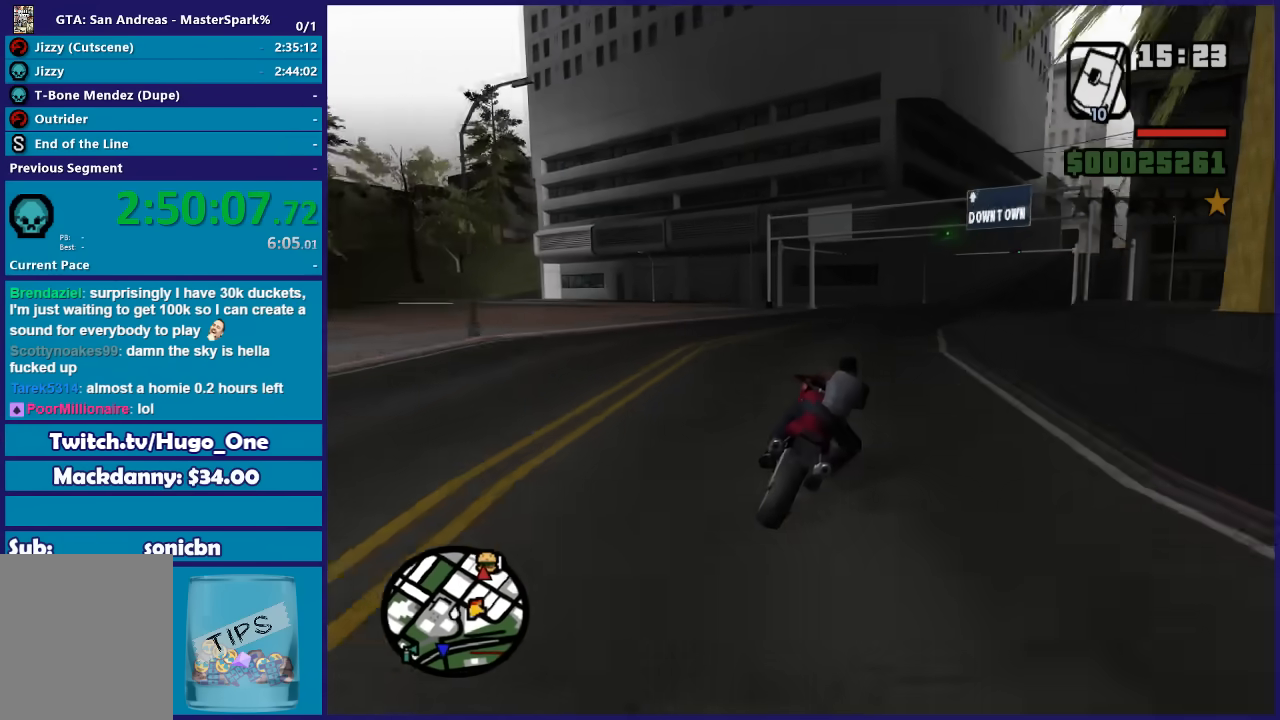
{"buttons": ["R2"], "left_stick": "right", "right_stick": "center", "button_events": []}
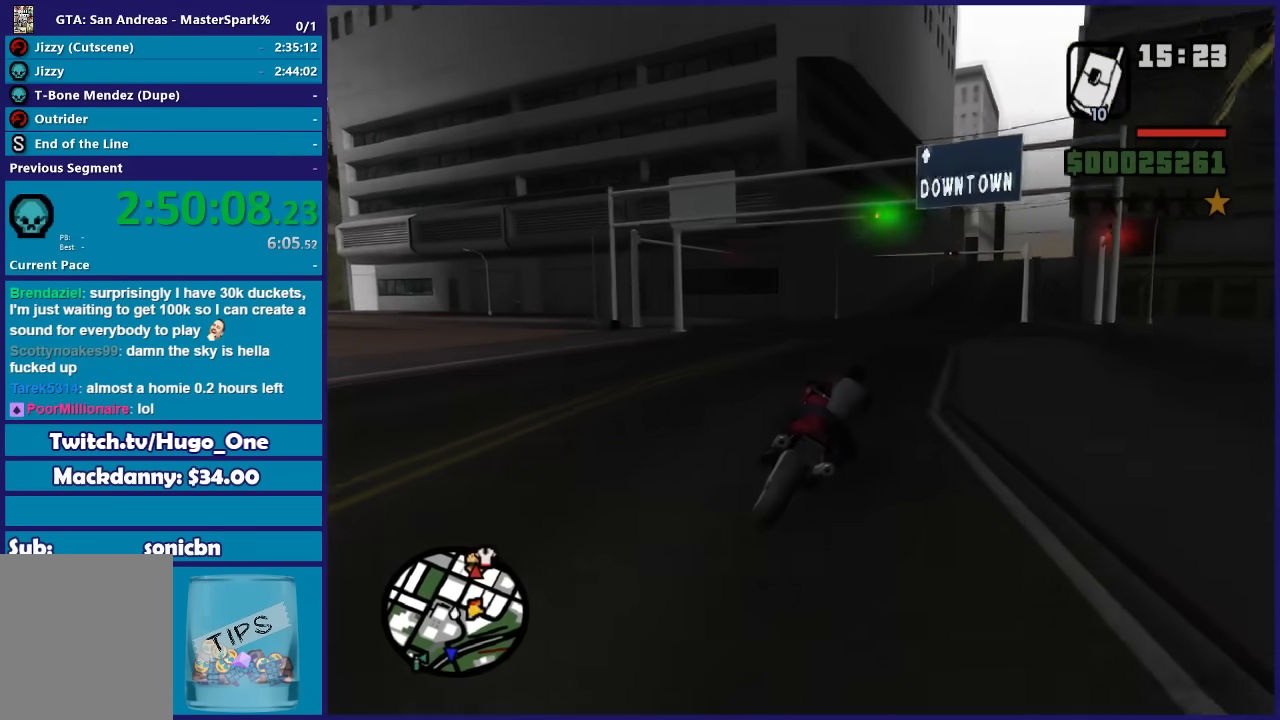
{"buttons": ["R2"], "left_stick": "right", "right_stick": "center", "button_events": []}